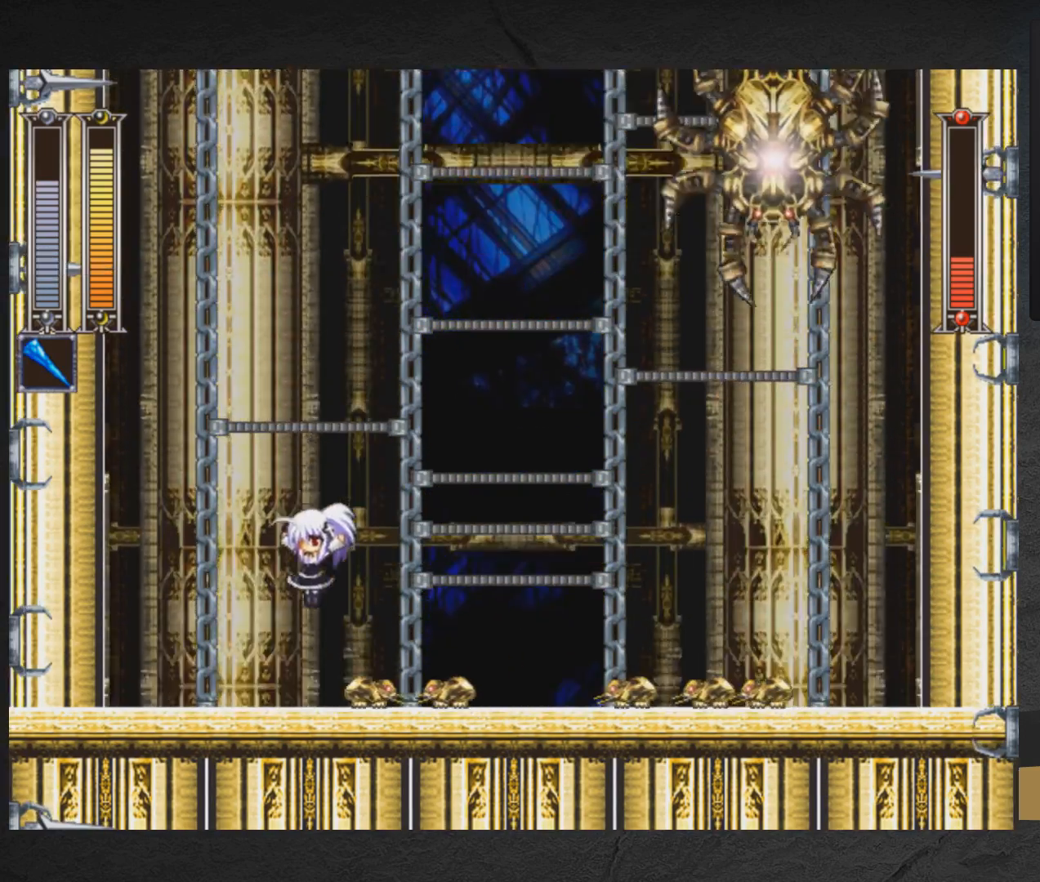
Gameplay with a controller (Xbox layout); each line is a JSON object with the inputs held at the frame after it. "events" lists button and stick changes between this image and that frame as [ms after this image, input, new state], when the widget could be followed in between. Not read: L2 R2 left_stick.
{"buttons": ["A", "DPAD_RIGHT"], "right_stick": "center", "events": [[50, "A", "up"], [67, "DPAD_LEFT", "up"], [100, "DPAD_RIGHT", "down"], [133, "DPAD_RIGHT", "up"], [133, "X", "down"], [283, "A", "down"], [333, "X", "up"], [383, "DPAD_RIGHT", "down"]]}
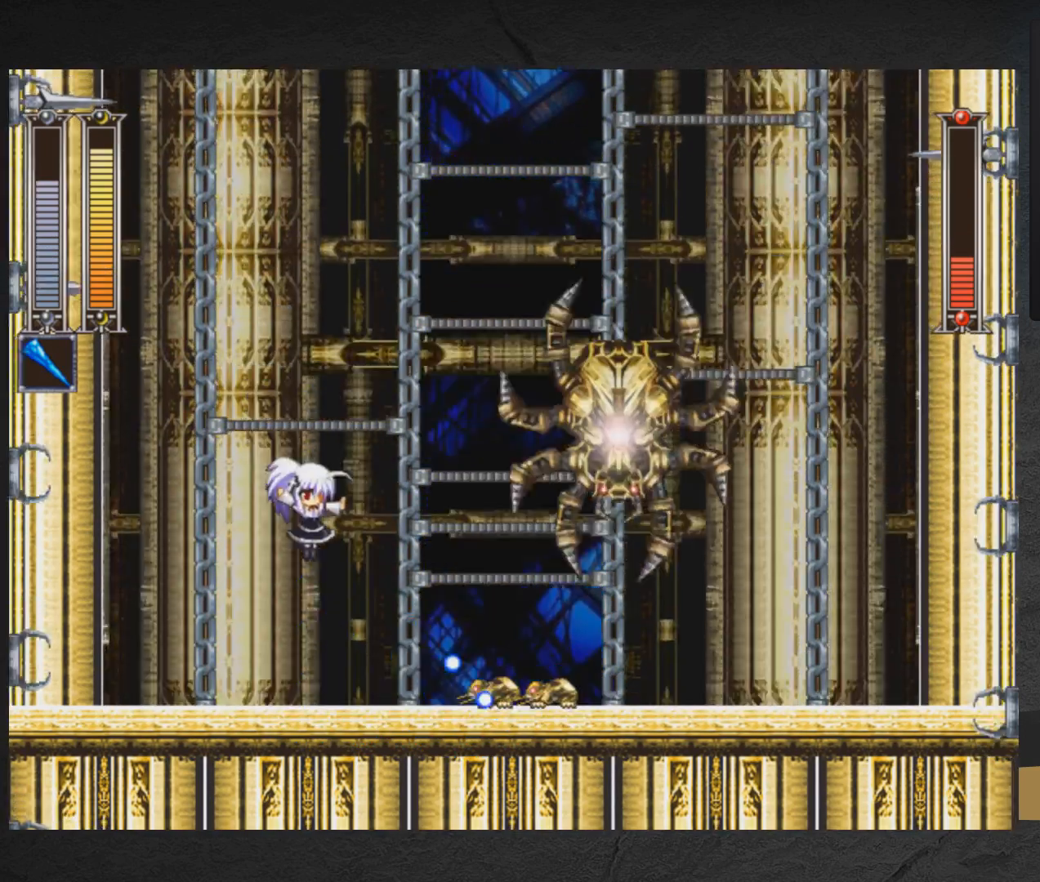
{"buttons": [], "right_stick": "center", "events": [[67, "A", "up"], [83, "DPAD_RIGHT", "up"], [200, "DPAD_RIGHT", "down"], [233, "X", "down"], [350, "DPAD_RIGHT", "up"], [433, "X", "up"]]}
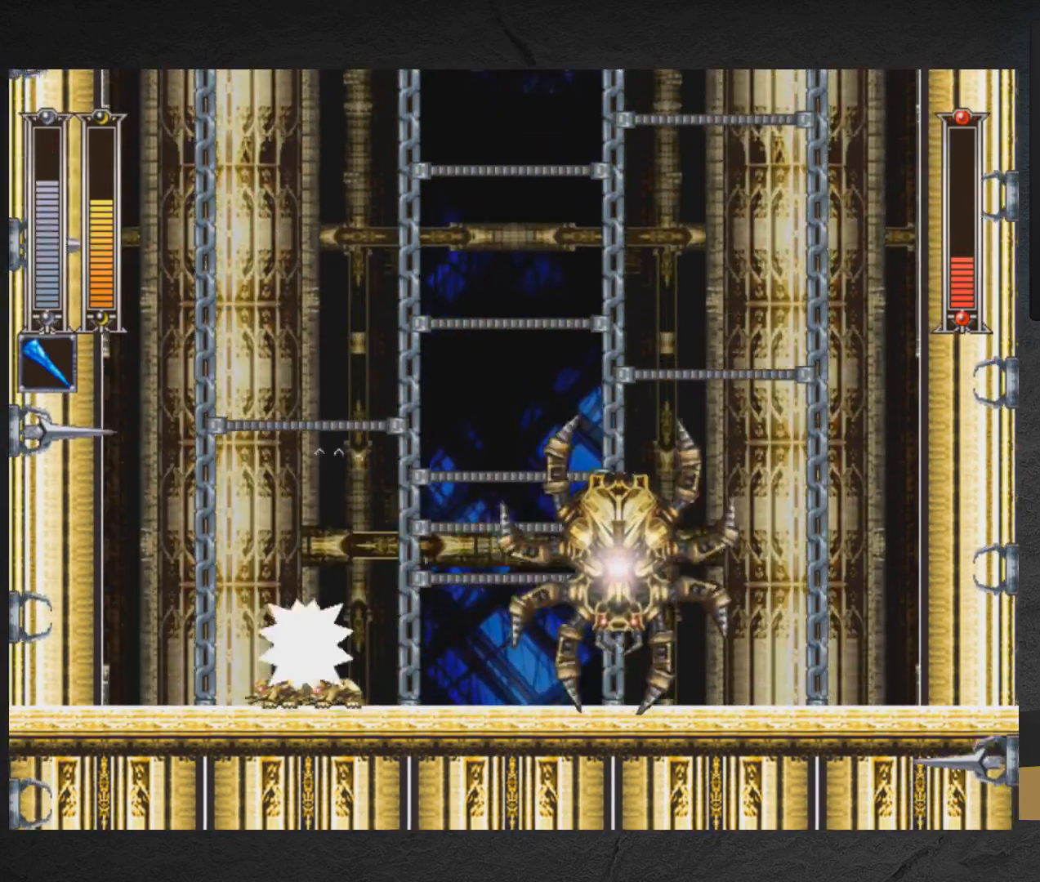
{"buttons": ["X"], "right_stick": "center", "events": [[200, "A", "down"], [267, "X", "down"], [317, "A", "up"]]}
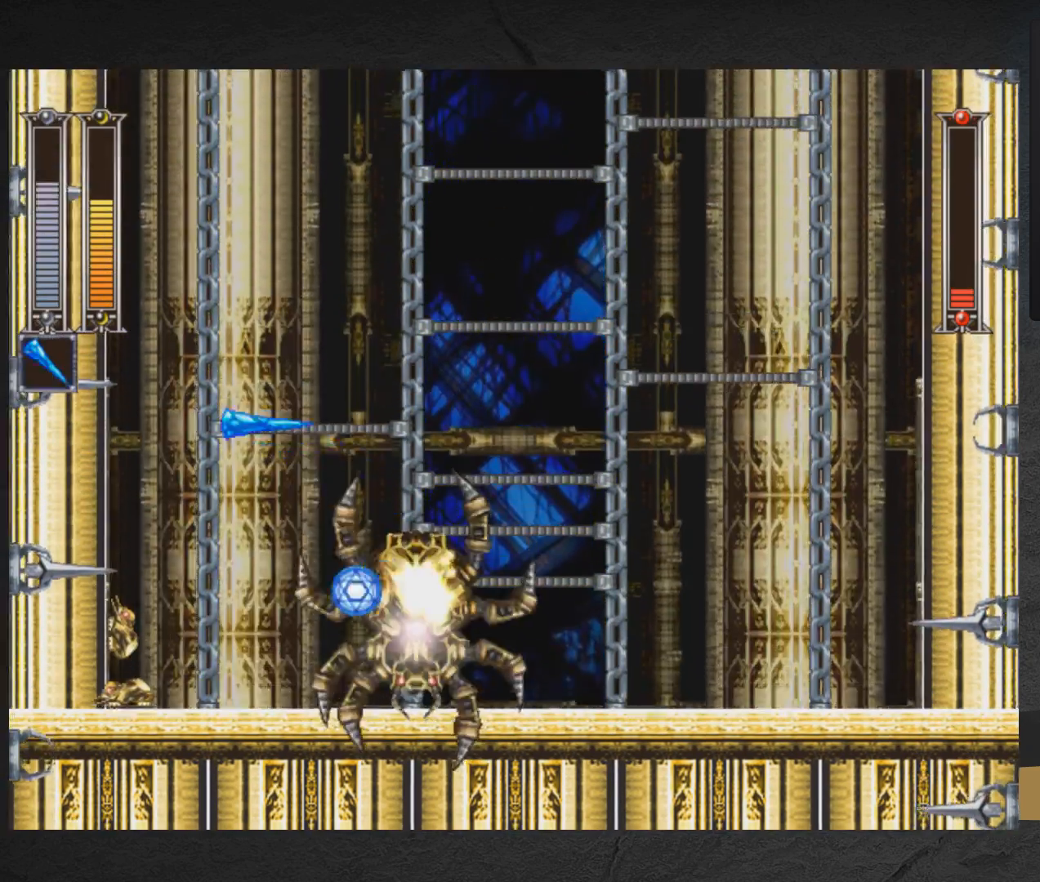
{"buttons": ["DPAD_LEFT"], "right_stick": "center", "events": [[117, "A", "down"], [133, "DPAD_LEFT", "down"], [267, "A", "up"], [267, "DPAD_LEFT", "up"], [267, "X", "up"], [300, "DPAD_RIGHT", "down"], [317, "DPAD_RIGHT", "up"], [317, "X", "down"], [417, "DPAD_LEFT", "down"], [500, "X", "up"]]}
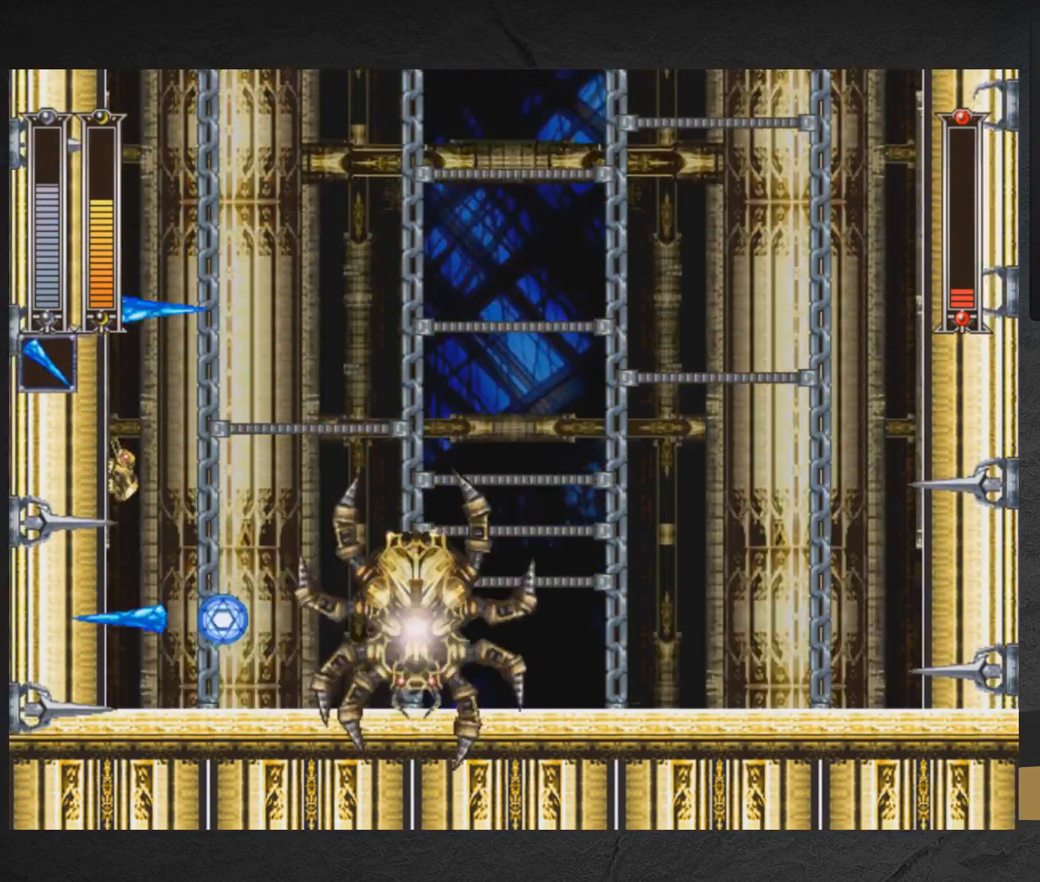
{"buttons": [], "right_stick": "center", "events": [[67, "DPAD_LEFT", "up"], [83, "A", "down"], [100, "DPAD_RIGHT", "down"], [133, "DPAD_RIGHT", "up"], [150, "X", "down"], [300, "A", "up"], [400, "DPAD_RIGHT", "down"], [450, "DPAD_RIGHT", "up"], [500, "X", "up"]]}
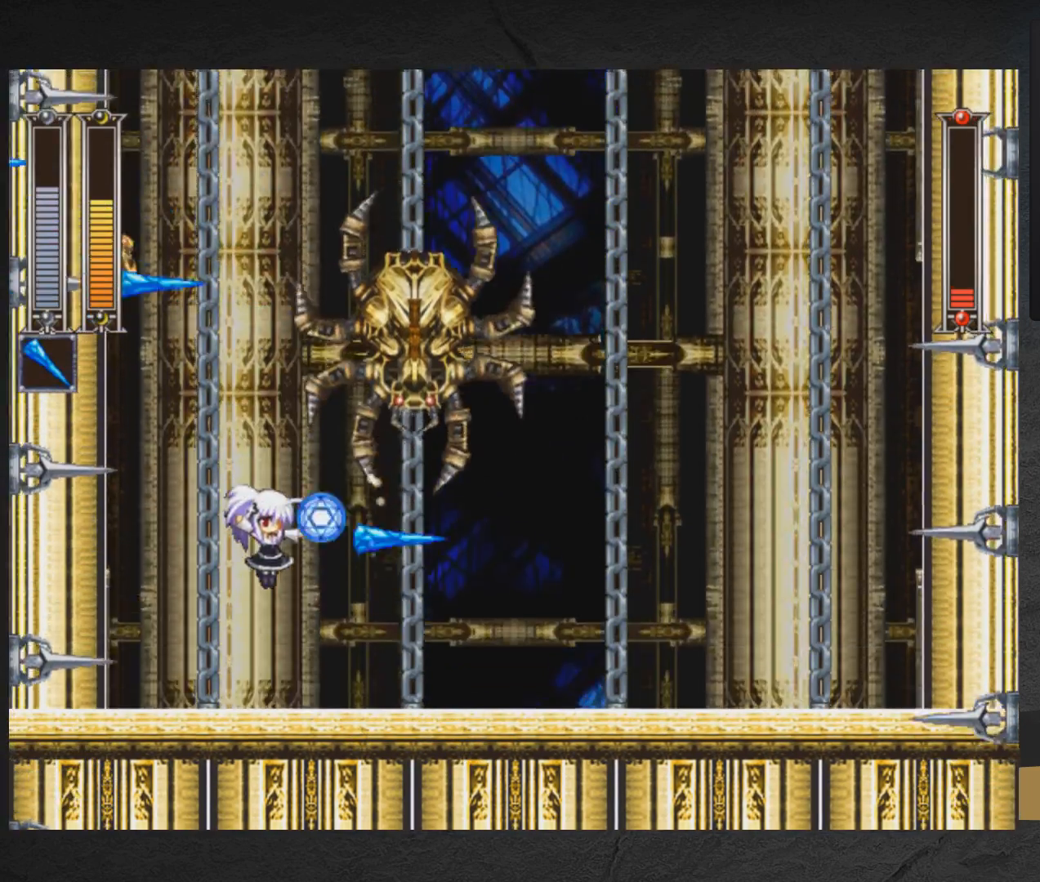
{"buttons": ["DPAD_RIGHT"], "right_stick": "center", "events": [[67, "DPAD_RIGHT", "down"], [250, "DPAD_DOWN", "down"], [483, "DPAD_DOWN", "up"]]}
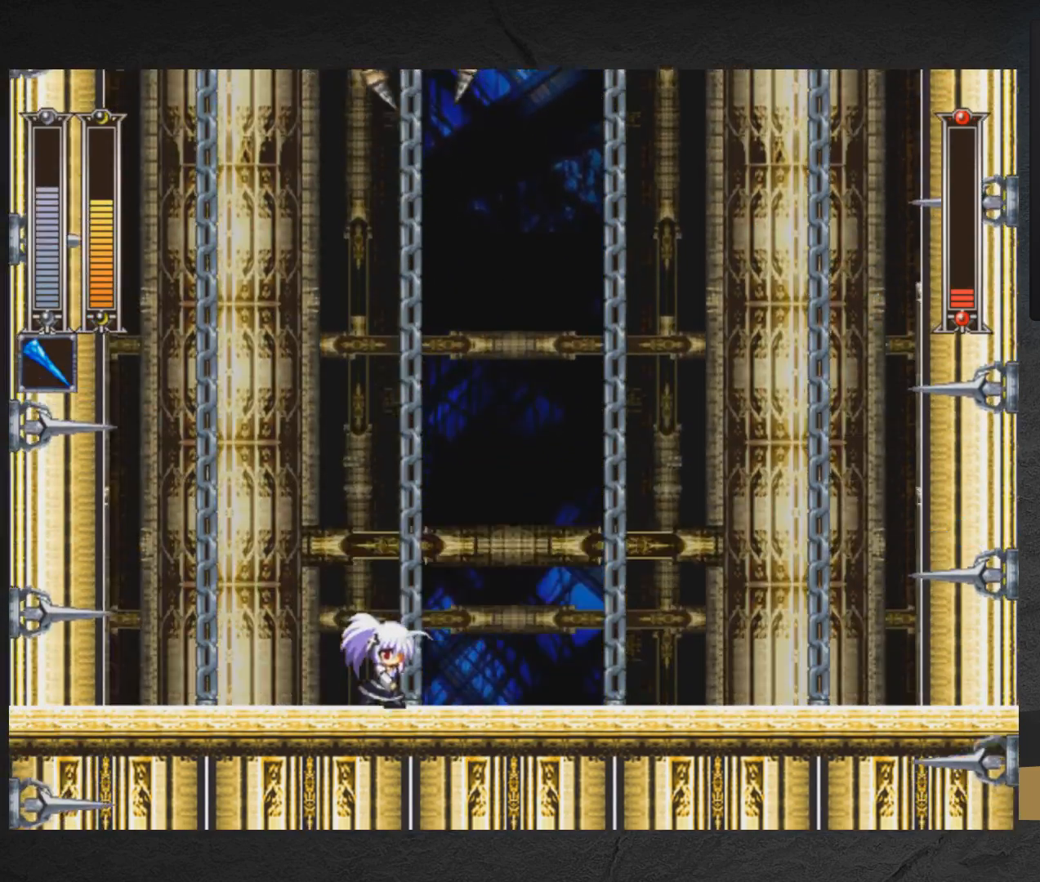
{"buttons": ["DPAD_RIGHT"], "right_stick": "center", "events": []}
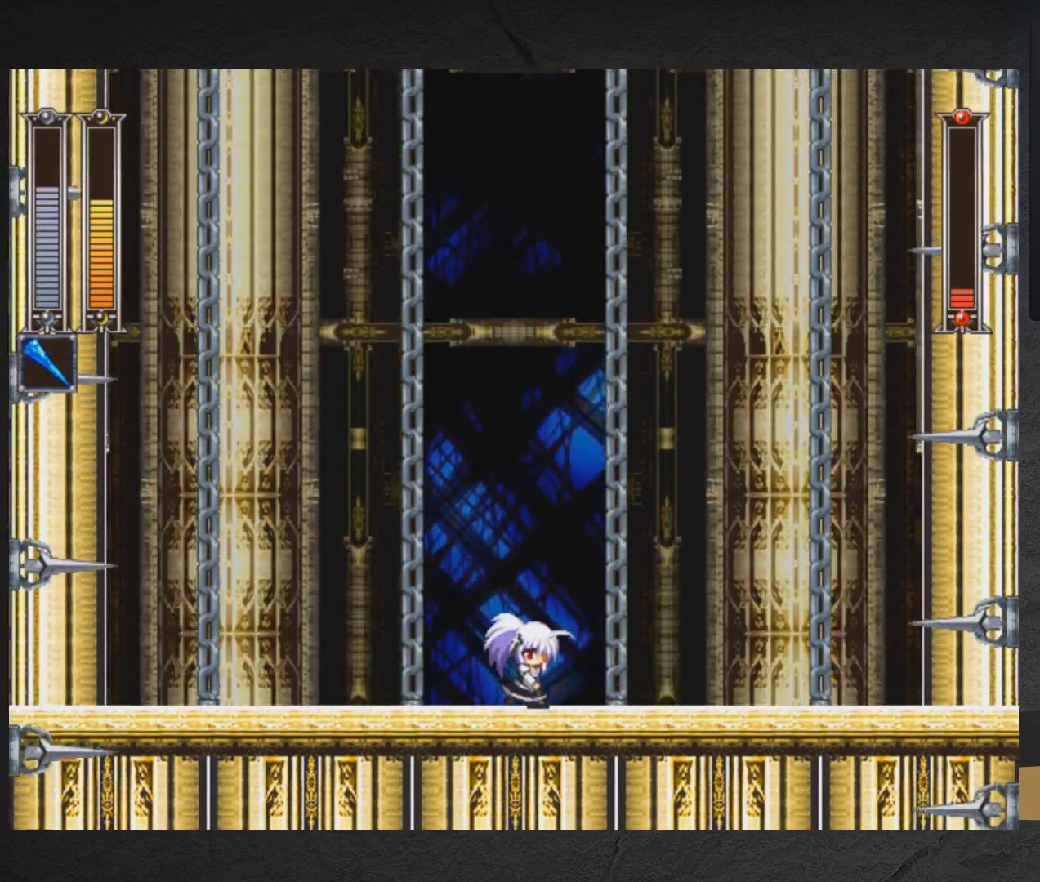
{"buttons": ["DPAD_LEFT"], "right_stick": "center", "events": [[250, "DPAD_RIGHT", "up"], [283, "DPAD_LEFT", "down"]]}
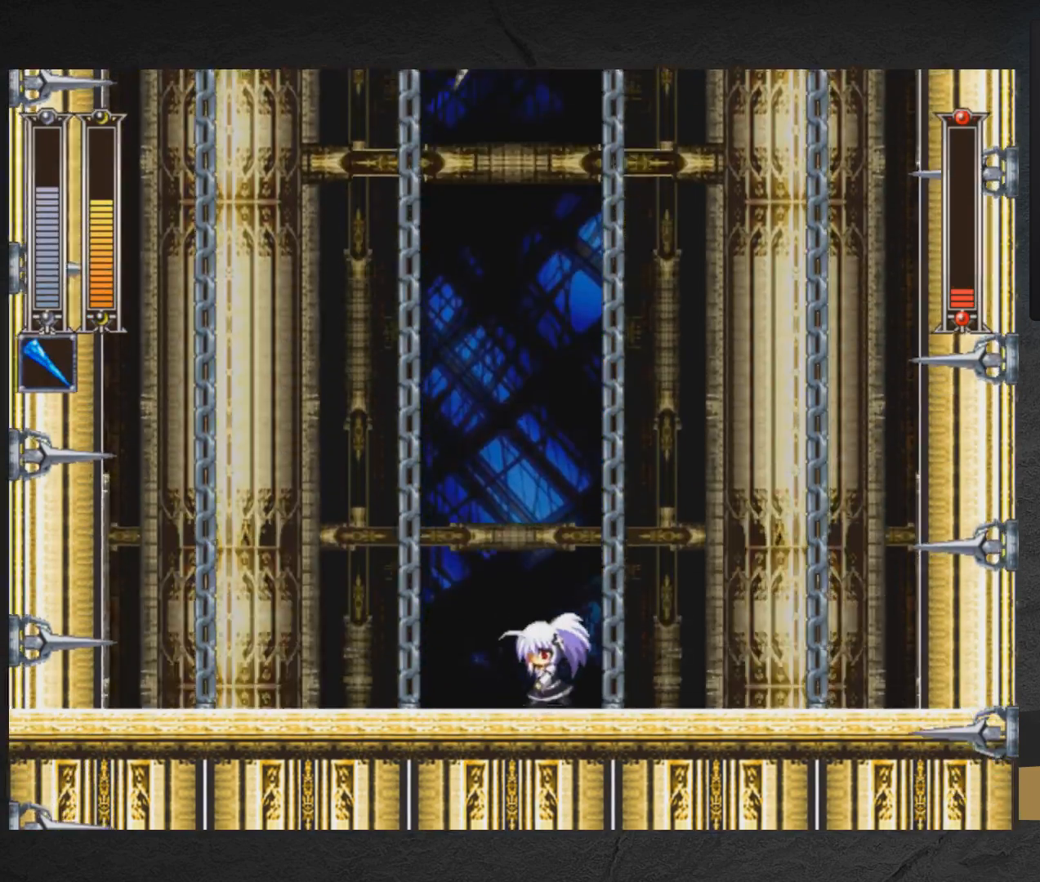
{"buttons": ["DPAD_RIGHT"], "right_stick": "center", "events": [[267, "DPAD_LEFT", "up"], [450, "DPAD_RIGHT", "down"]]}
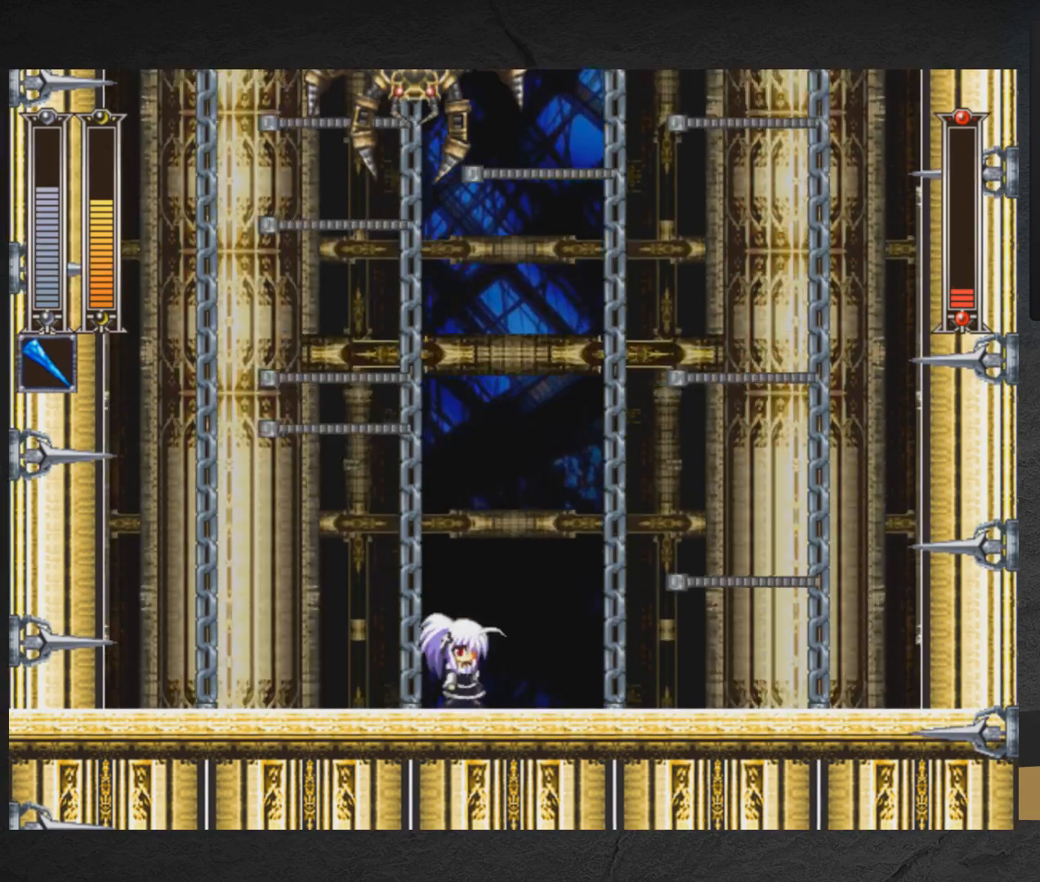
{"buttons": [], "right_stick": "center", "events": [[250, "DPAD_RIGHT", "up"], [300, "DPAD_LEFT", "down"], [417, "DPAD_LEFT", "up"]]}
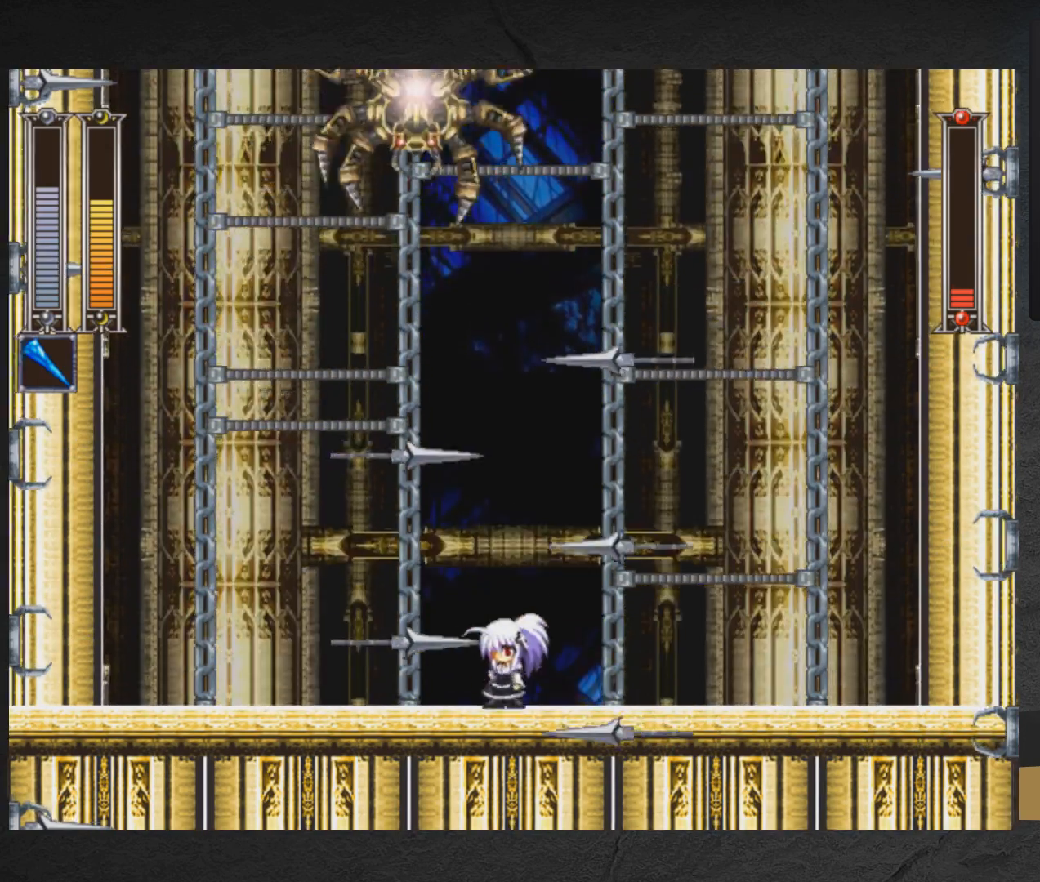
{"buttons": ["DPAD_RIGHT"], "right_stick": "center", "events": [[83, "DPAD_RIGHT", "down"], [217, "DPAD_RIGHT", "up"], [267, "A", "down"], [267, "DPAD_LEFT", "down"], [383, "DPAD_LEFT", "up"], [417, "A", "up"], [450, "DPAD_RIGHT", "down"]]}
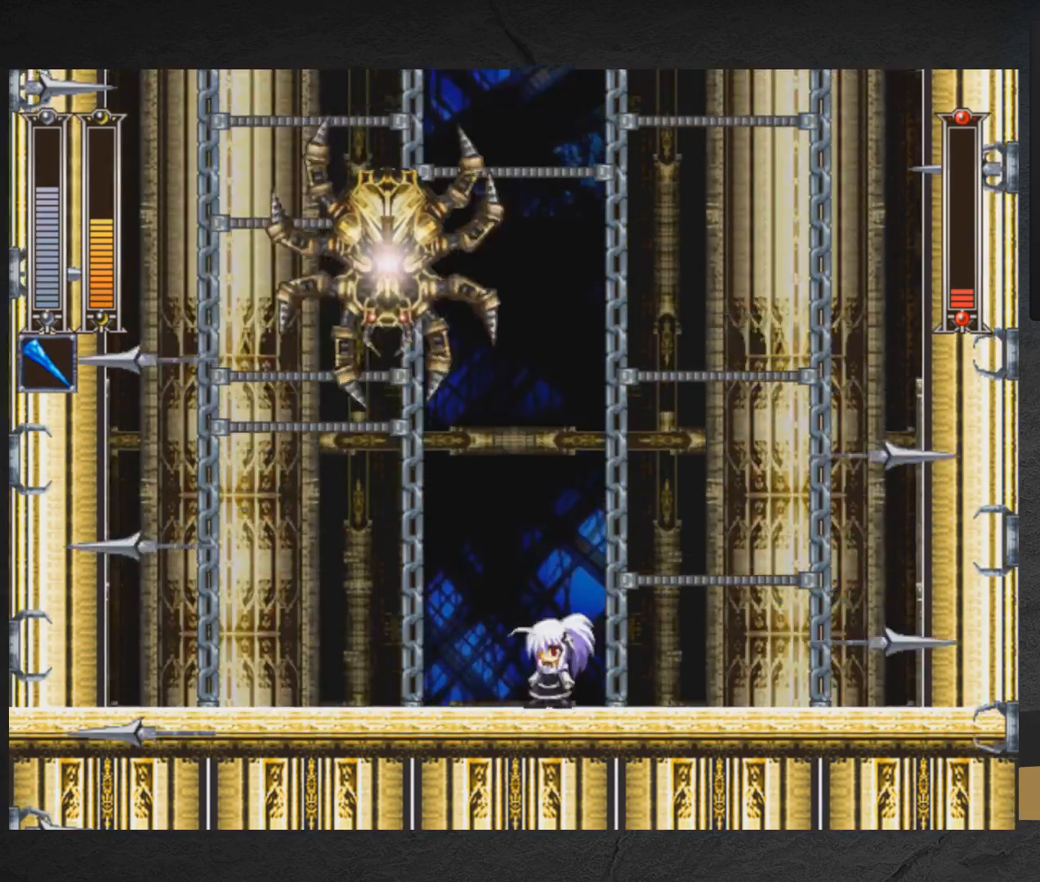
{"buttons": ["DPAD_DOWN", "DPAD_RIGHT"], "right_stick": "center", "events": [[17, "A", "down"], [117, "DPAD_RIGHT", "up"], [150, "A", "up"], [167, "DPAD_LEFT", "down"], [217, "A", "down"], [367, "A", "up"], [417, "DPAD_DOWN", "down"], [450, "DPAD_LEFT", "up"], [500, "DPAD_RIGHT", "down"]]}
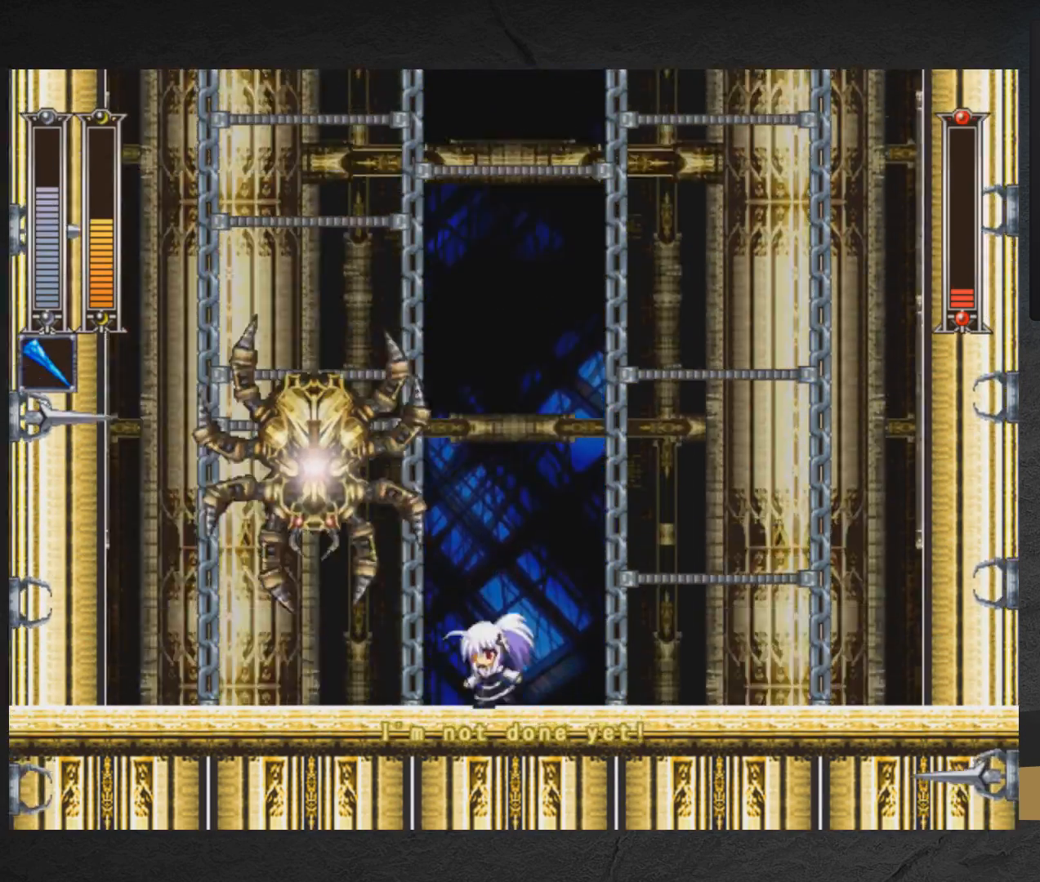
{"buttons": ["A", "DPAD_RIGHT"], "right_stick": "center", "events": [[133, "A", "down"], [350, "A", "up"], [383, "DPAD_DOWN", "up"], [400, "A", "down"]]}
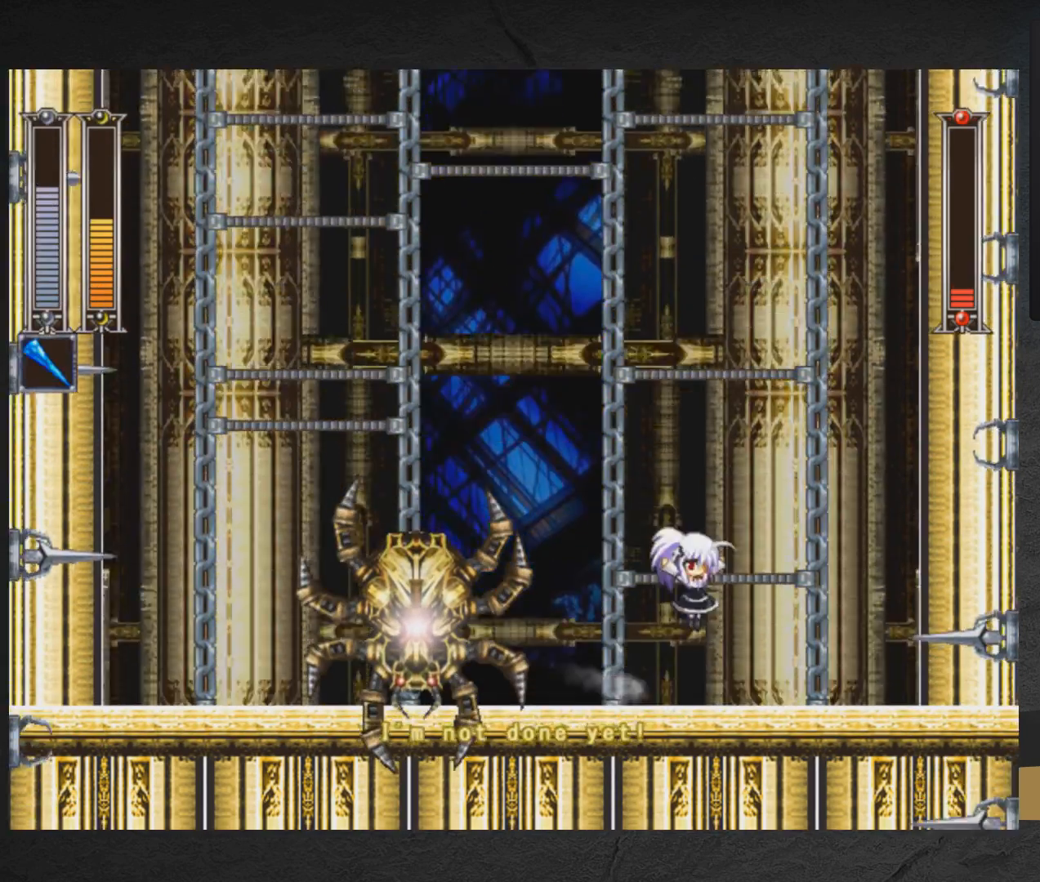
{"buttons": ["A", "X"], "right_stick": "center", "events": [[17, "DPAD_RIGHT", "up"], [50, "A", "up"], [50, "DPAD_LEFT", "down"], [117, "X", "down"], [233, "DPAD_LEFT", "up"], [383, "A", "down"]]}
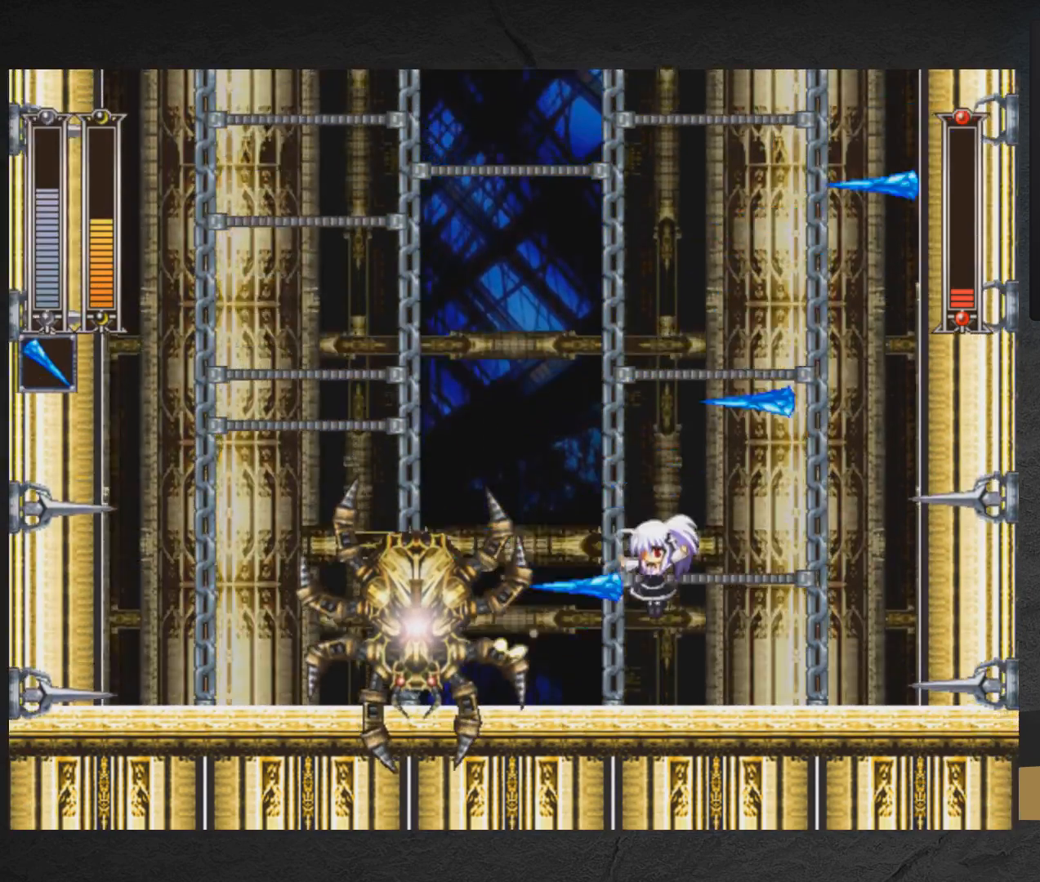
{"buttons": ["A", "X"], "right_stick": "center", "events": [[67, "A", "up"], [417, "A", "down"]]}
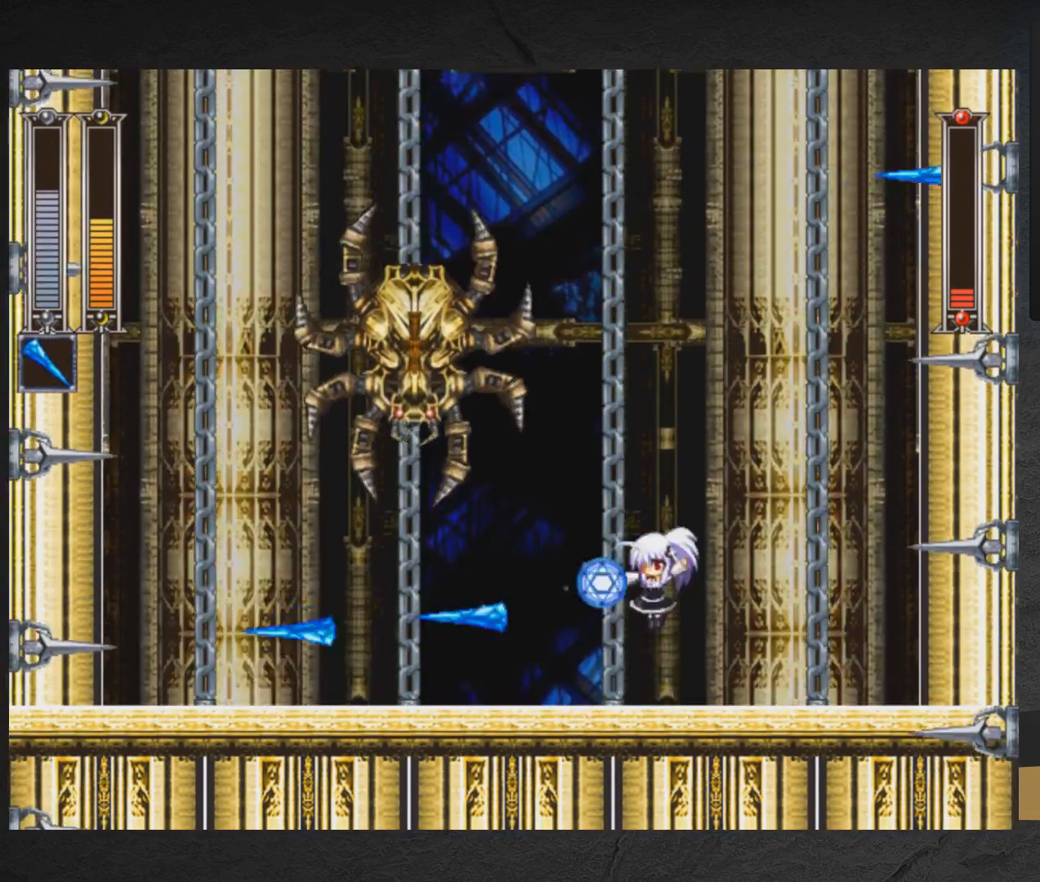
{"buttons": ["DPAD_LEFT"], "right_stick": "center", "events": [[17, "DPAD_LEFT", "down"], [17, "X", "up"], [50, "A", "up"]]}
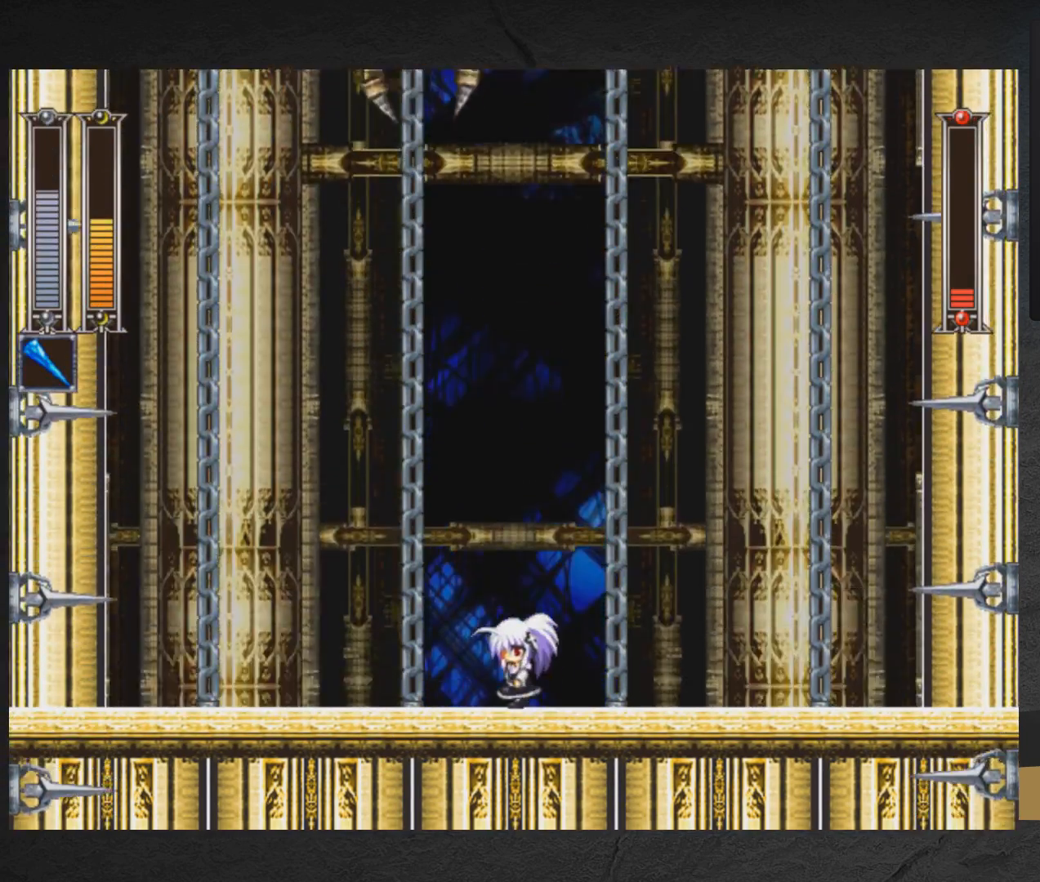
{"buttons": ["DPAD_LEFT"], "right_stick": "center", "events": [[67, "DPAD_LEFT", "up"], [183, "DPAD_RIGHT", "down"], [383, "DPAD_RIGHT", "up"], [450, "DPAD_LEFT", "down"]]}
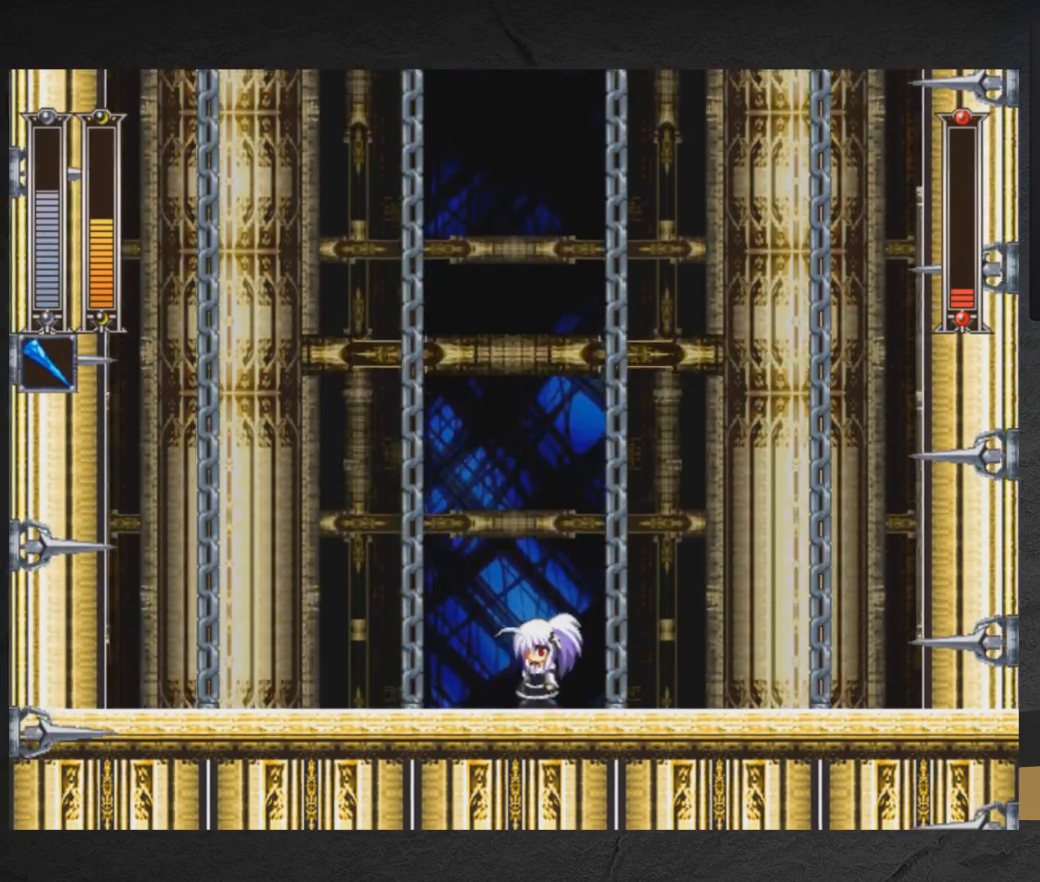
{"buttons": [], "right_stick": "center", "events": [[83, "DPAD_LEFT", "up"]]}
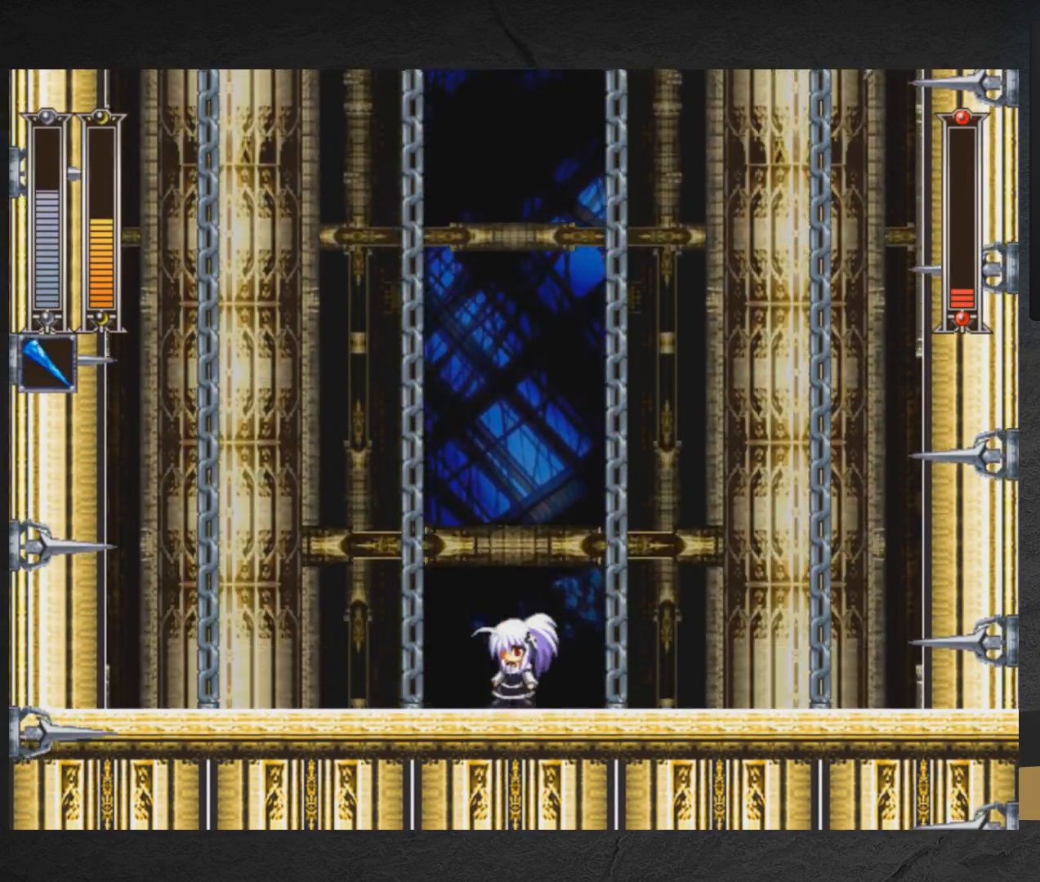
{"buttons": [], "right_stick": "center", "events": []}
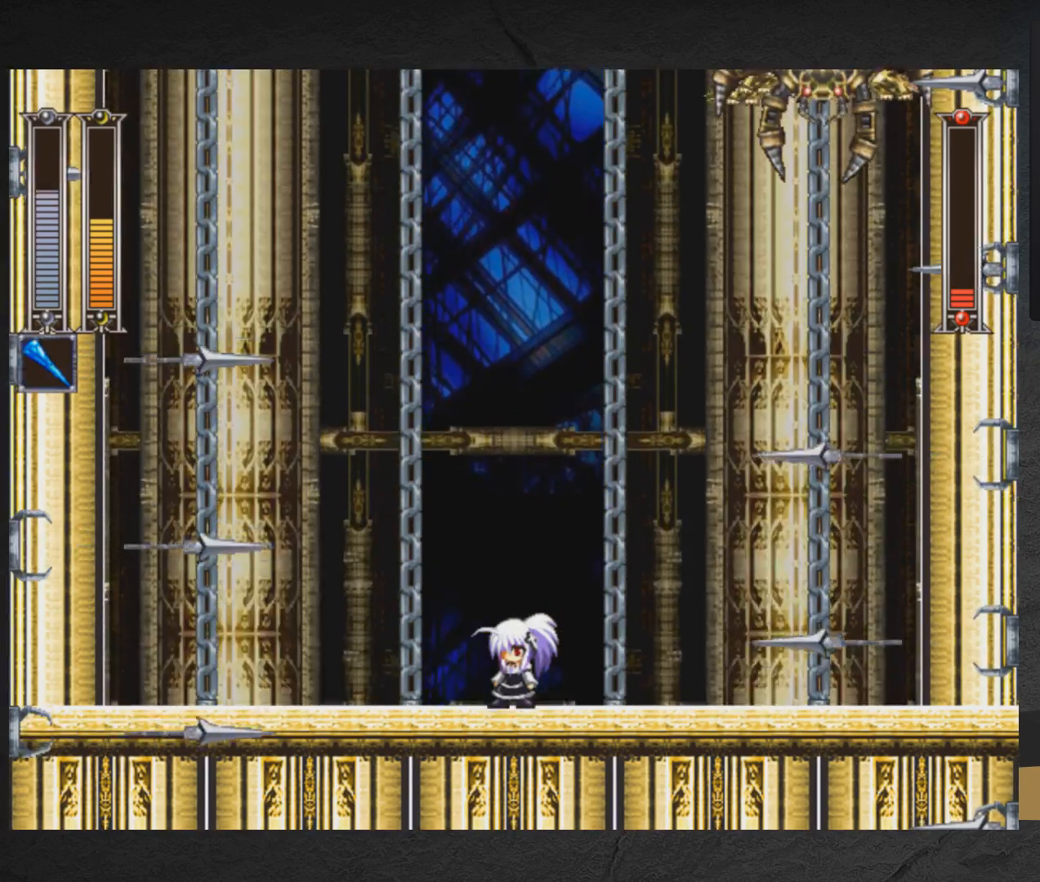
{"buttons": ["A", "DPAD_LEFT"], "right_stick": "center", "events": [[117, "DPAD_LEFT", "down"], [133, "A", "down"], [133, "DPAD_DOWN", "down"], [350, "DPAD_DOWN", "up"]]}
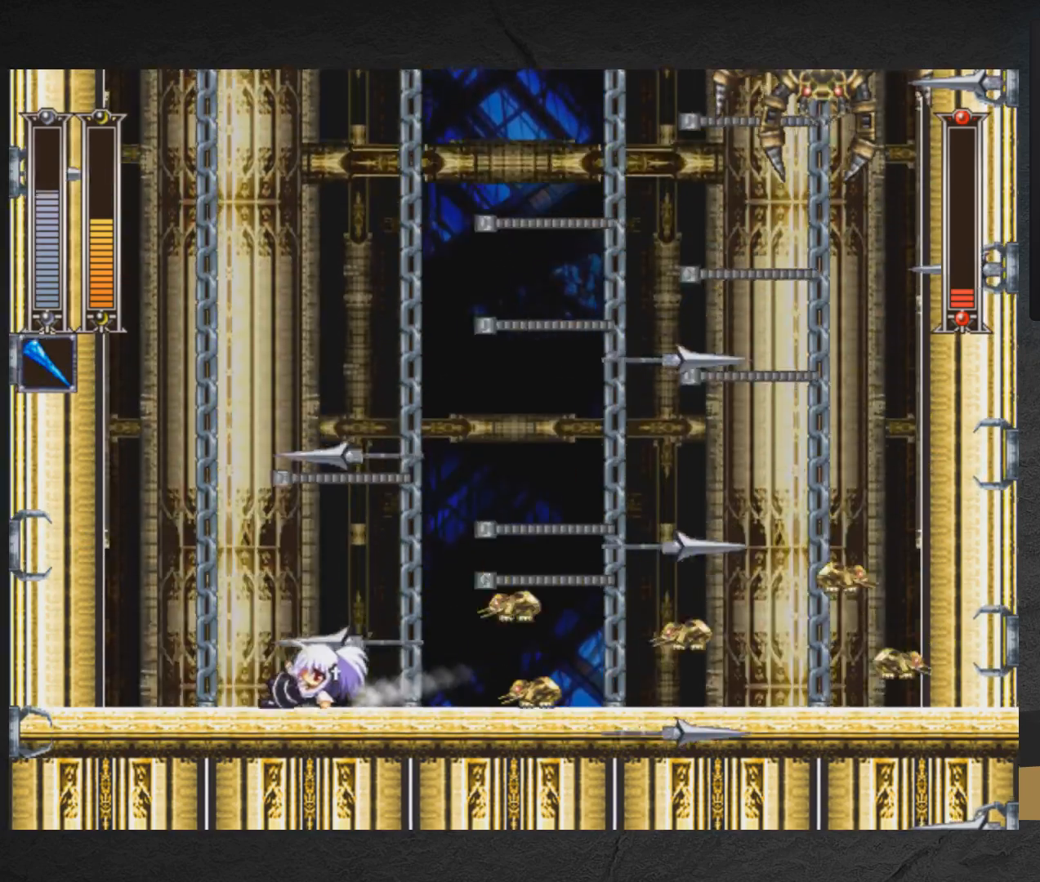
{"buttons": ["DPAD_RIGHT"], "right_stick": "center", "events": [[117, "DPAD_LEFT", "up"], [133, "DPAD_DOWN", "down"], [250, "DPAD_RIGHT", "down"], [317, "DPAD_DOWN", "up"], [350, "A", "up"]]}
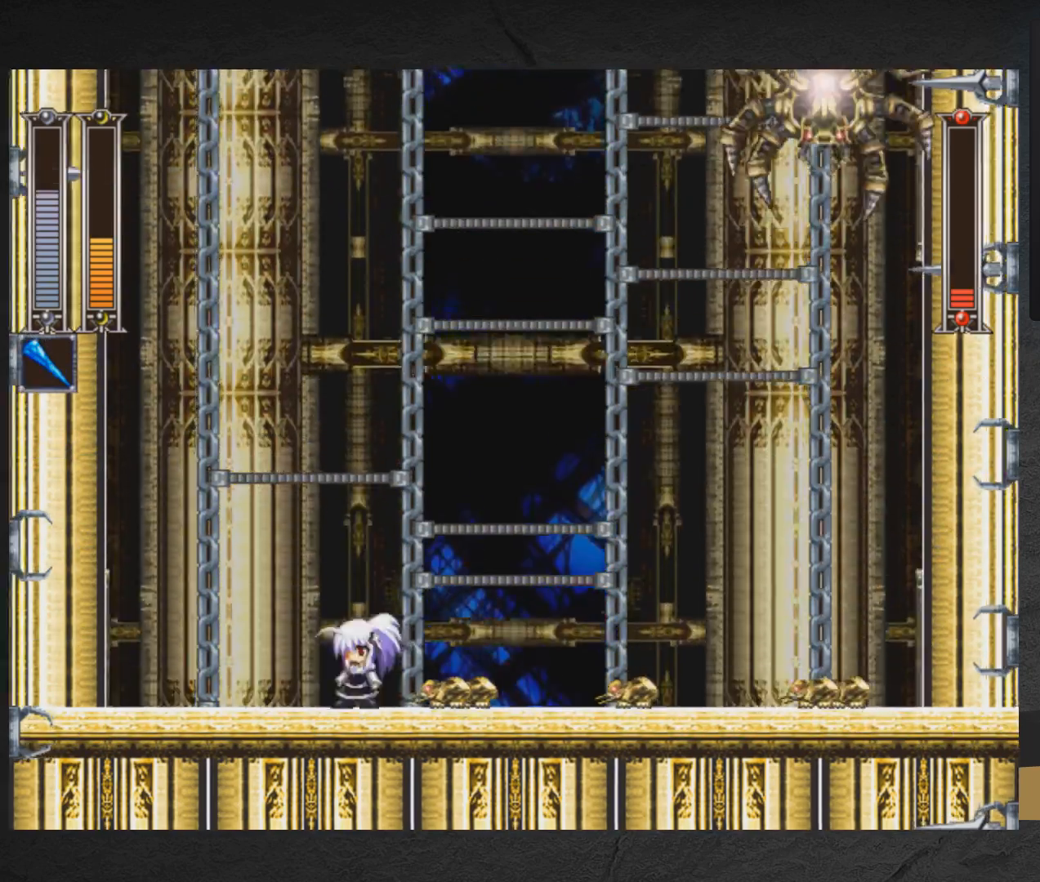
{"buttons": ["DPAD_RIGHT"], "right_stick": "center", "events": [[167, "DPAD_RIGHT", "up"], [167, "X", "down"], [300, "DPAD_RIGHT", "down"], [317, "X", "up"]]}
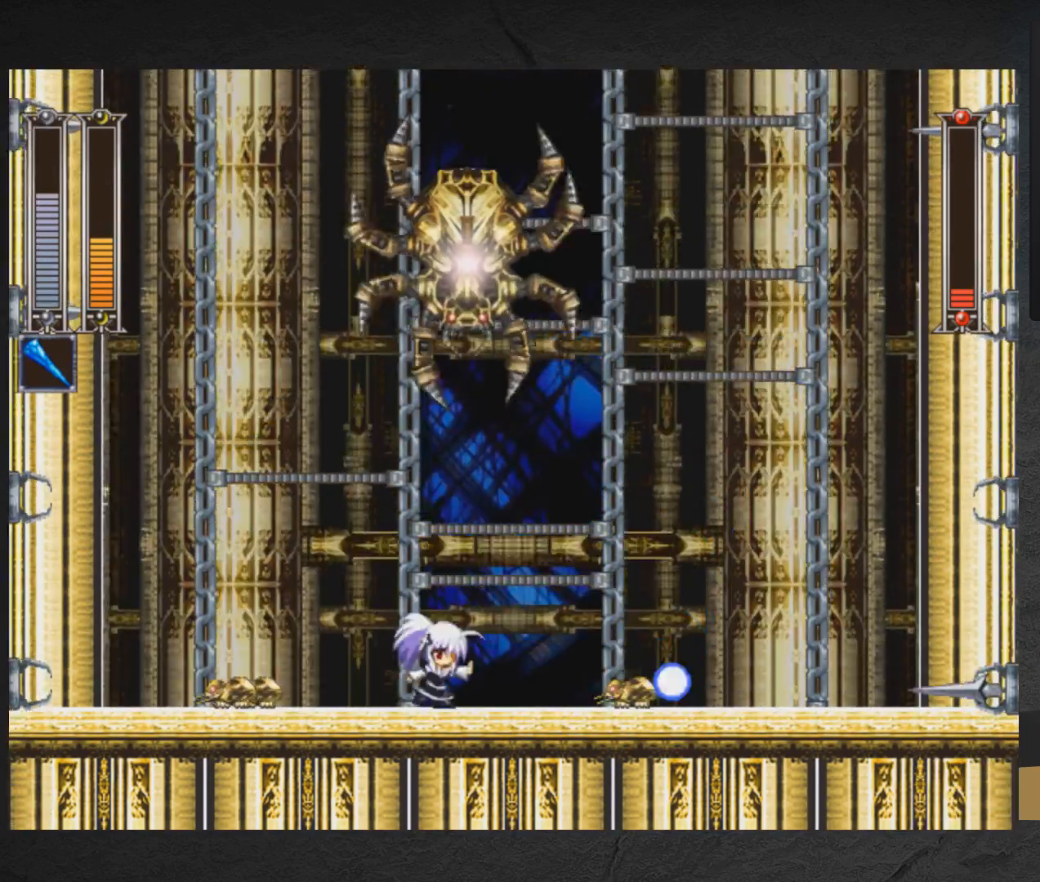
{"buttons": ["DPAD_RIGHT"], "right_stick": "center", "events": [[83, "A", "down"], [217, "A", "up"], [367, "A", "down"], [500, "A", "up"]]}
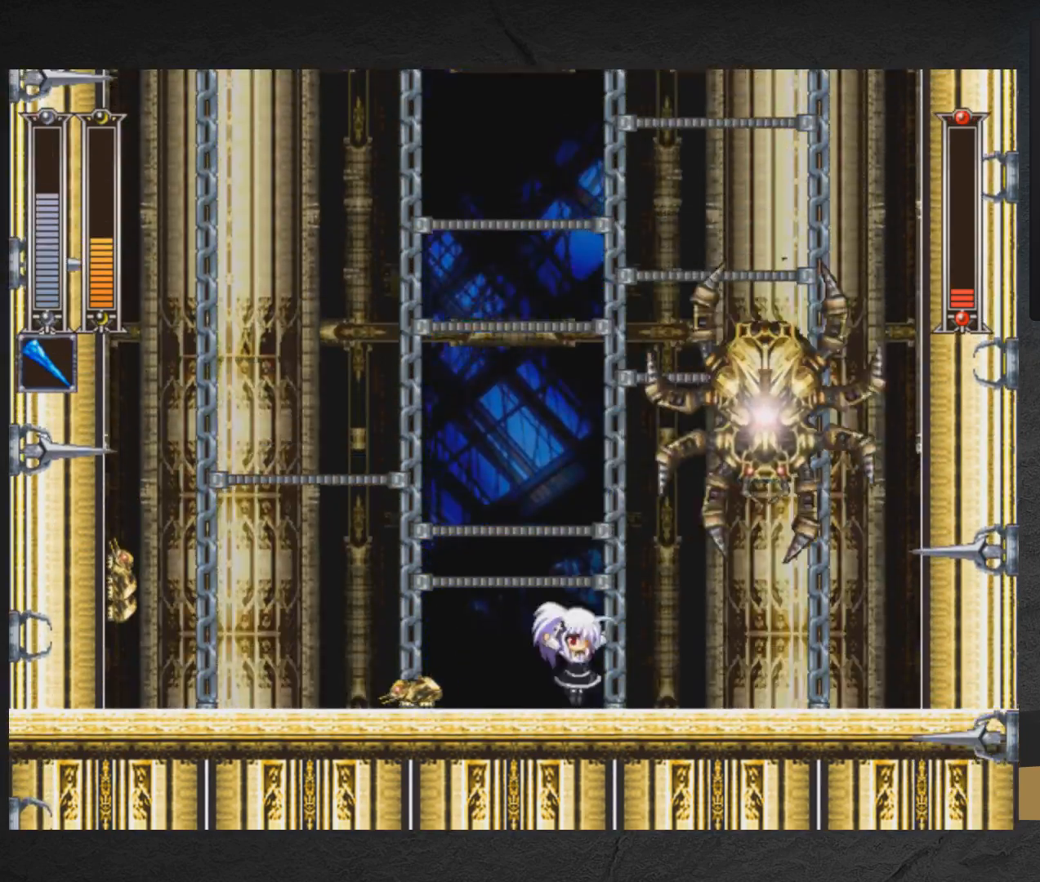
{"buttons": ["A", "DPAD_DOWN", "DPAD_LEFT"], "right_stick": "center", "events": [[50, "DPAD_DOWN", "down"], [100, "A", "down"], [200, "DPAD_RIGHT", "up"], [233, "DPAD_DOWN", "up"], [233, "DPAD_LEFT", "down"], [283, "A", "up"], [317, "DPAD_DOWN", "down"], [333, "A", "down"]]}
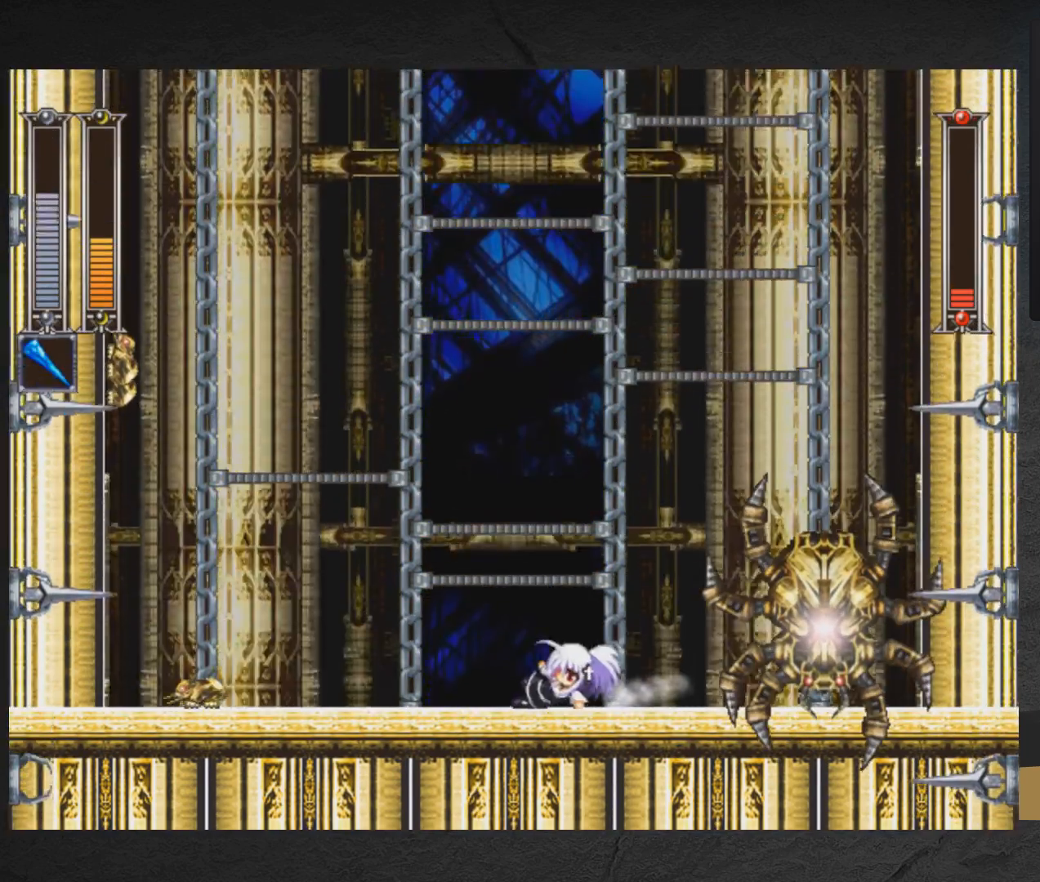
{"buttons": ["A", "X"], "right_stick": "center", "events": [[100, "DPAD_LEFT", "up"], [133, "A", "up"], [133, "DPAD_DOWN", "up"], [133, "DPAD_RIGHT", "down"], [200, "DPAD_RIGHT", "up"], [200, "X", "down"], [267, "DPAD_LEFT", "down"], [267, "X", "up"], [400, "A", "down"], [400, "DPAD_LEFT", "up"], [417, "DPAD_DOWN", "down"], [450, "DPAD_DOWN", "up"], [450, "DPAD_RIGHT", "down"], [467, "X", "down"], [500, "DPAD_RIGHT", "up"]]}
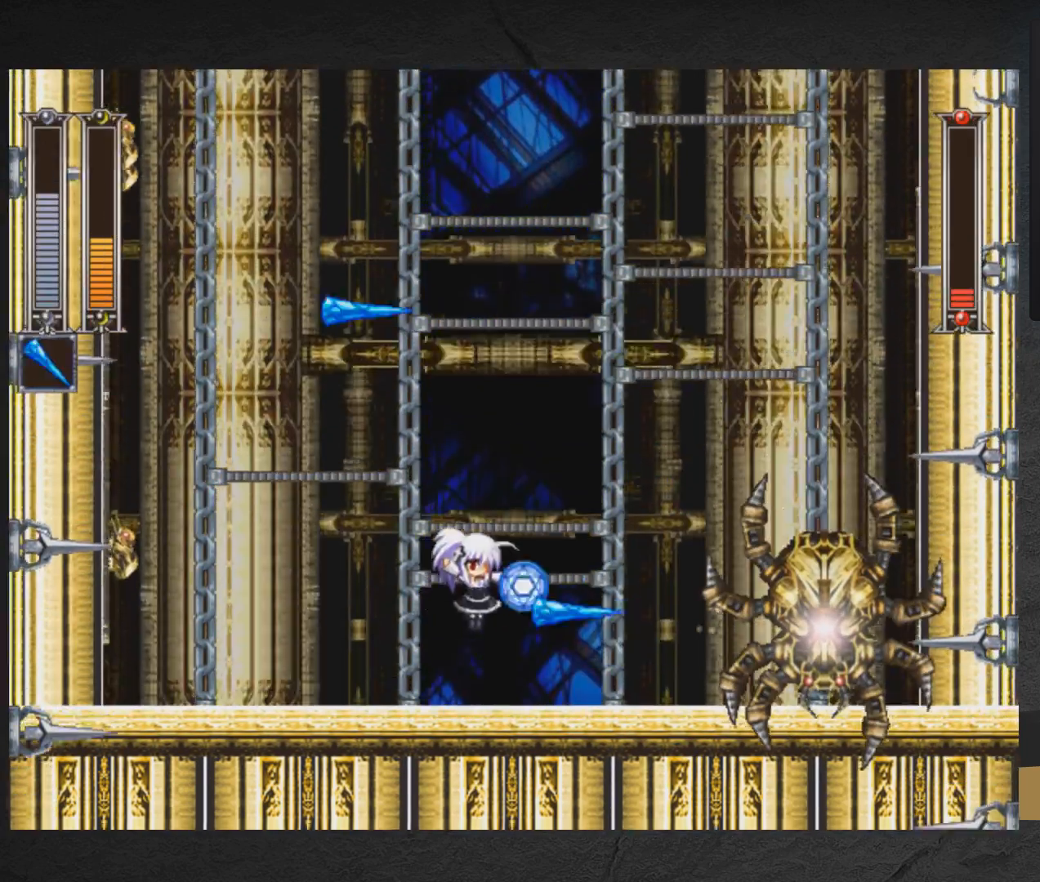
{"buttons": [], "right_stick": "center", "events": [[17, "A", "up"], [367, "A", "down"], [467, "X", "up"], [500, "A", "up"]]}
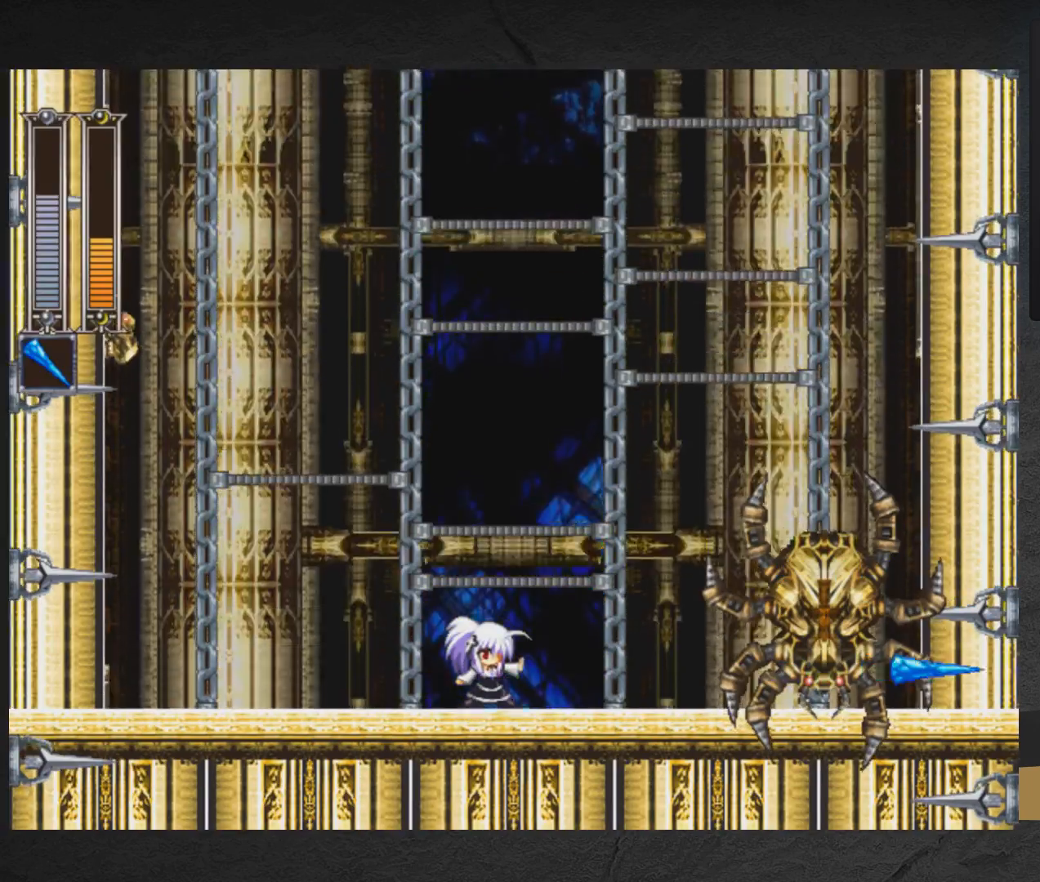
{"buttons": [], "right_stick": "center", "events": [[33, "DPAD_RIGHT", "down"], [100, "DPAD_RIGHT", "up"]]}